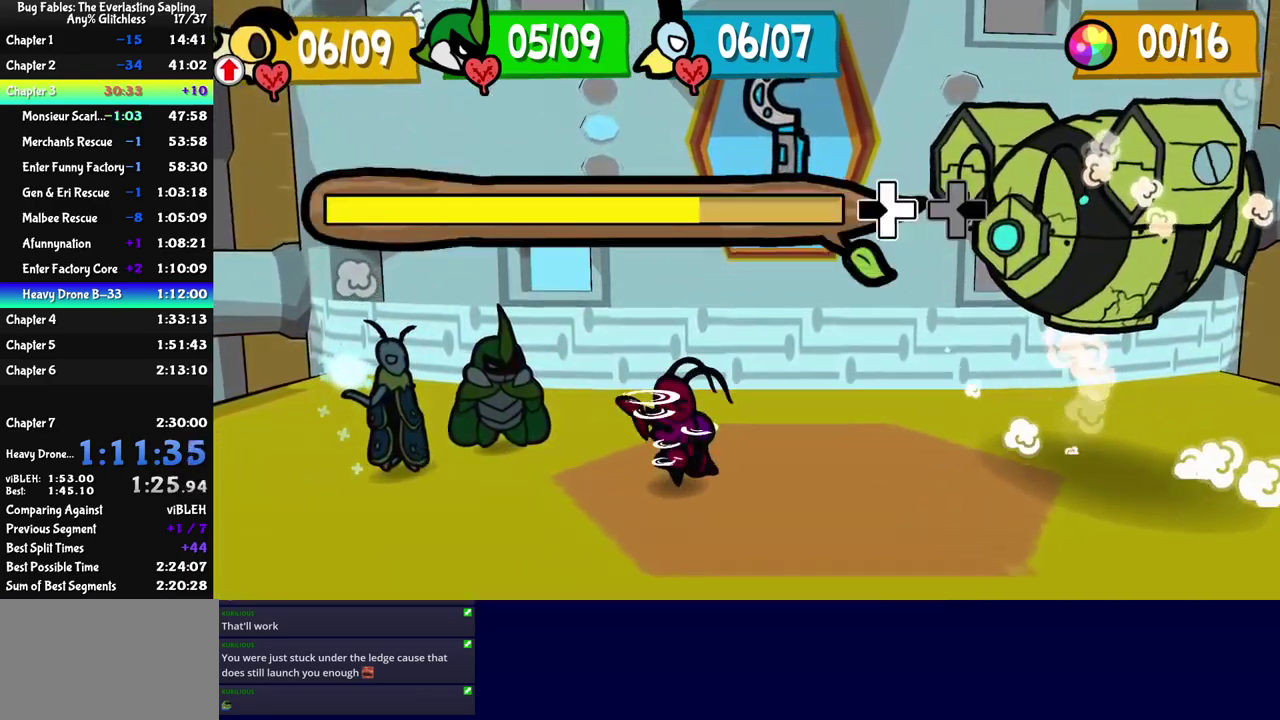
Gameplay with a controller (Nintendo layout); each line is a JSON object with the inputs held at the frame after it. "events" lists button and stick changes between this image and that frame as [ms after this image, input, new state], when the widget could be followed in between. Not read: L3 R3.
{"buttons": [], "left_stick": "center", "events": [[50, "L1", "up"], [50, "R1", "up"], [67, "left_stick", "down-right"], [100, "L1", "down"], [100, "R1", "down"], [150, "R1", "up"], [150, "left_stick", "up-left"], [217, "left_stick", "left"], [234, "R1", "down"], [267, "left_stick", "center"], [284, "L1", "up"], [284, "R1", "up"], [317, "left_stick", "left"], [400, "left_stick", "center"]]}
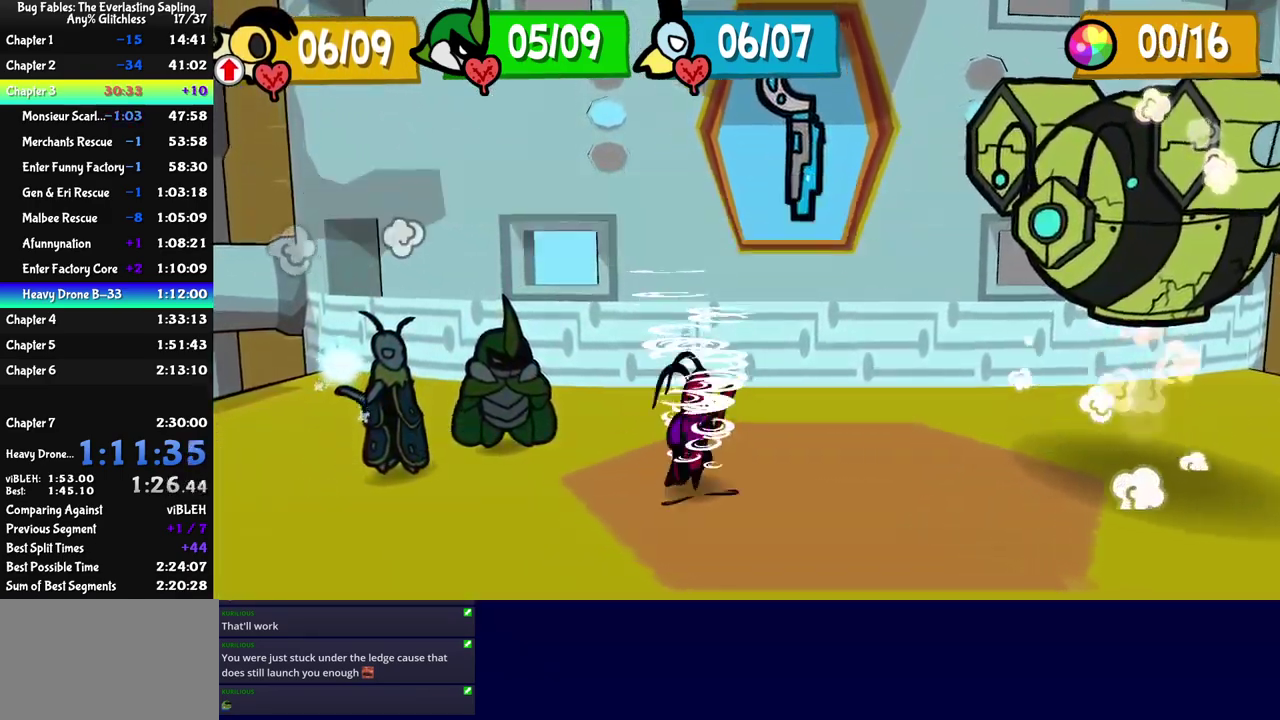
{"buttons": [], "left_stick": "center", "events": []}
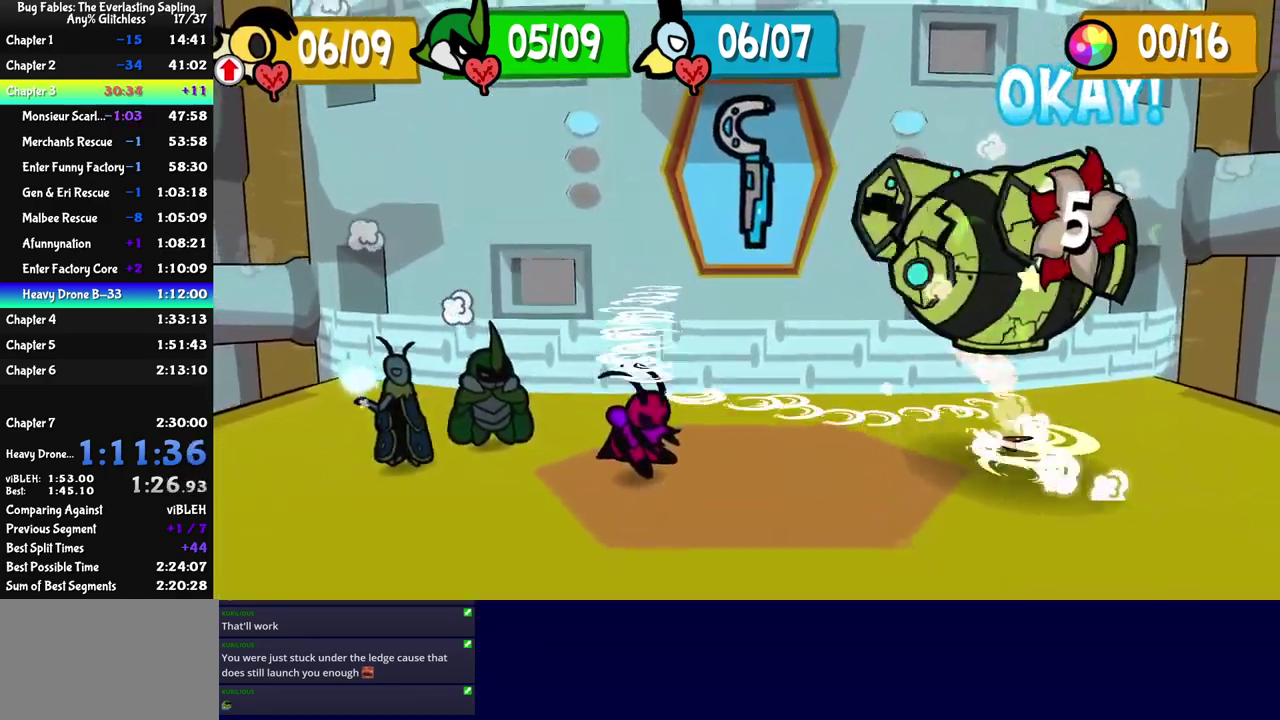
{"buttons": [], "left_stick": "center", "events": []}
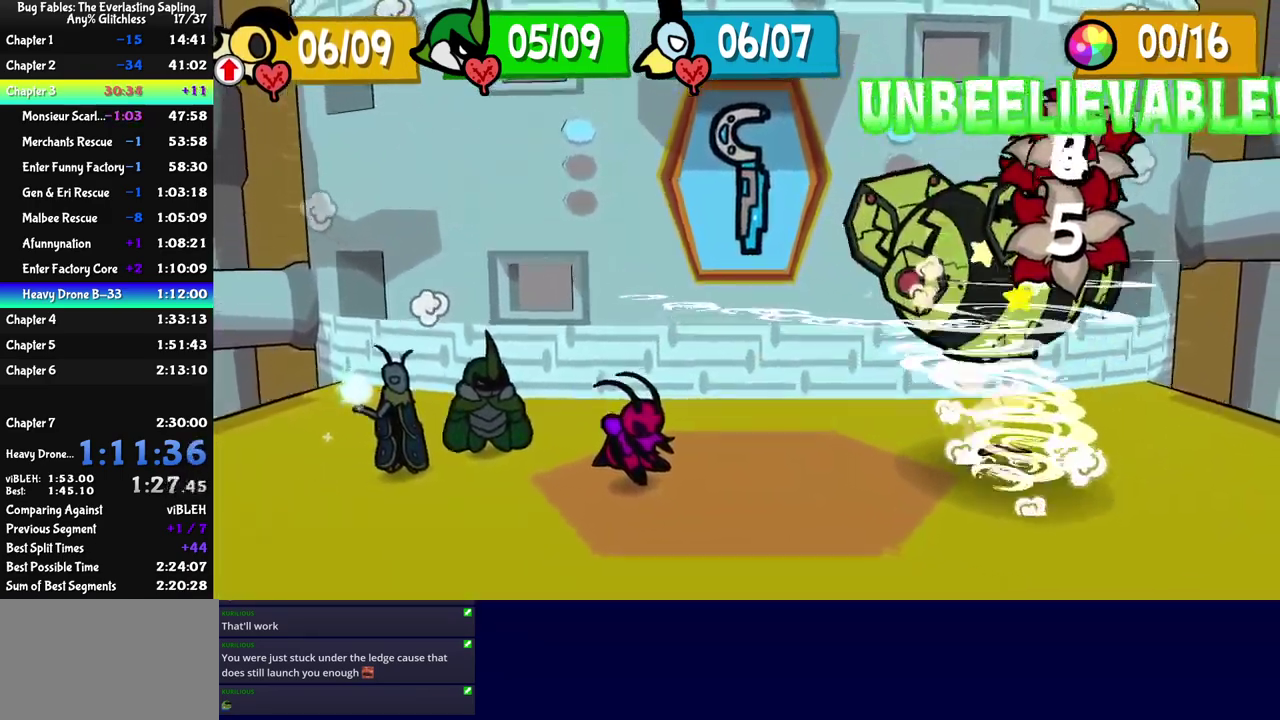
{"buttons": [], "left_stick": "center", "events": []}
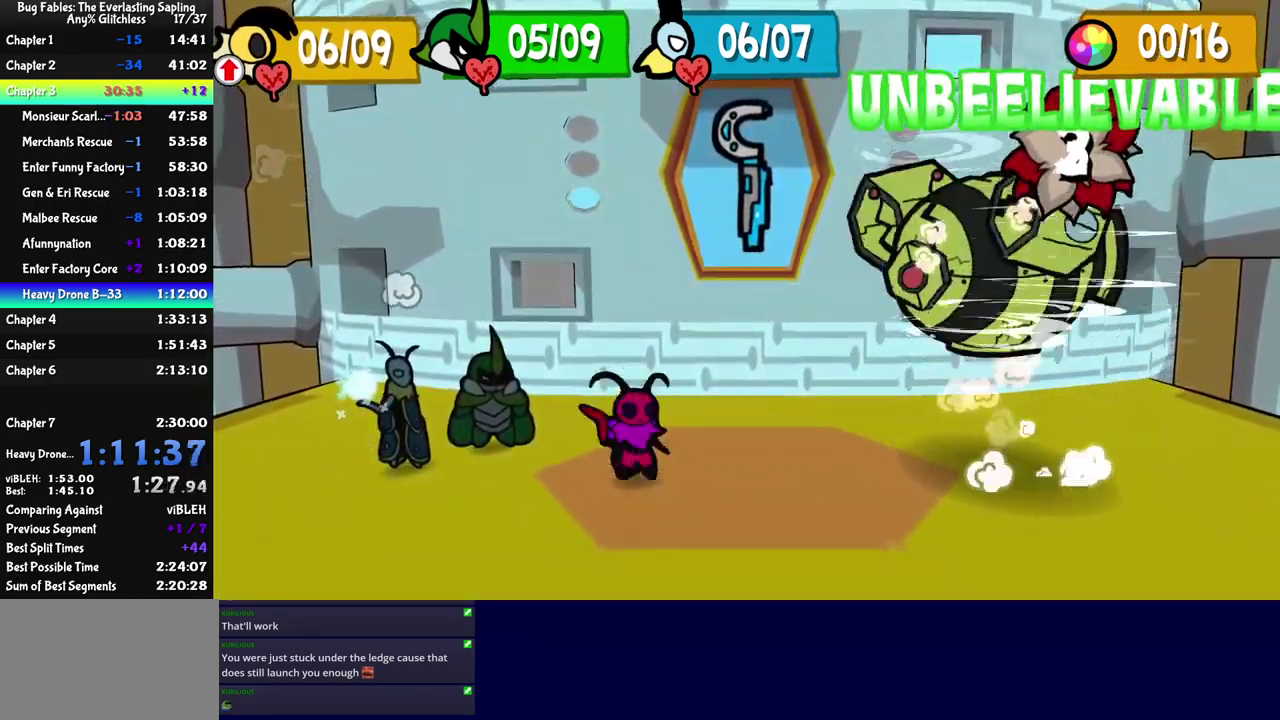
{"buttons": [], "left_stick": "center", "events": []}
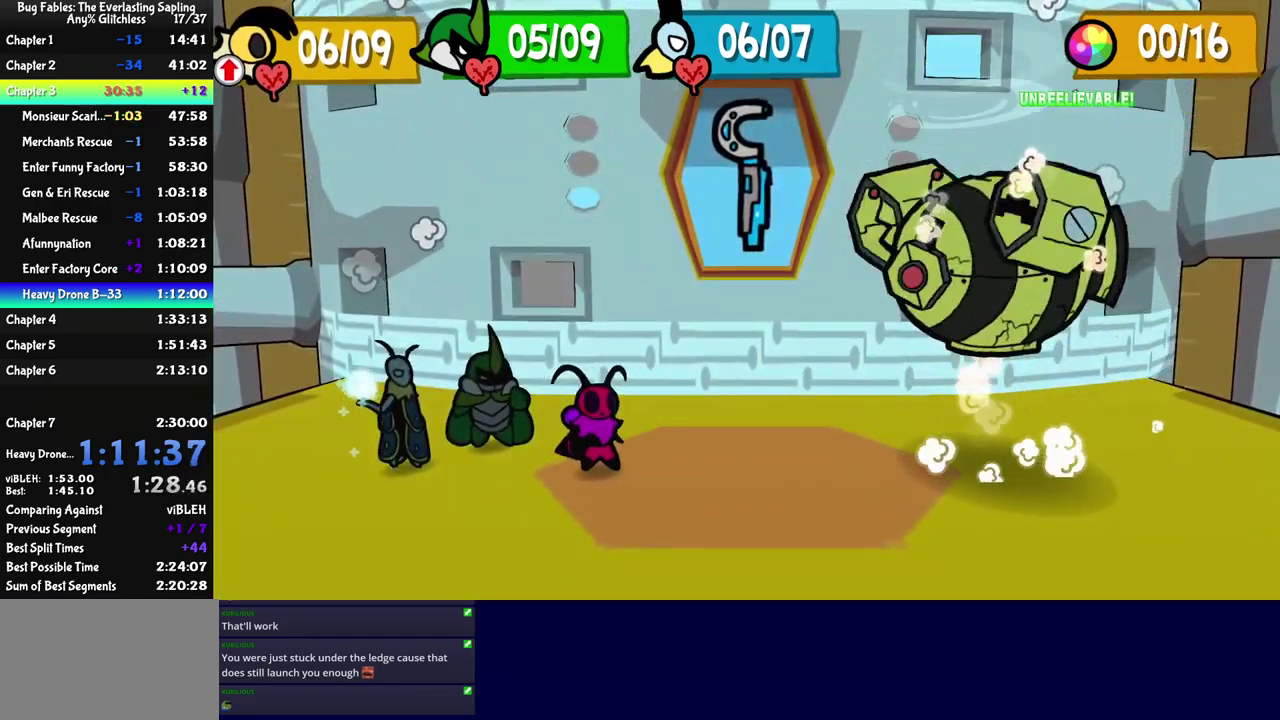
{"buttons": [], "left_stick": "center", "events": []}
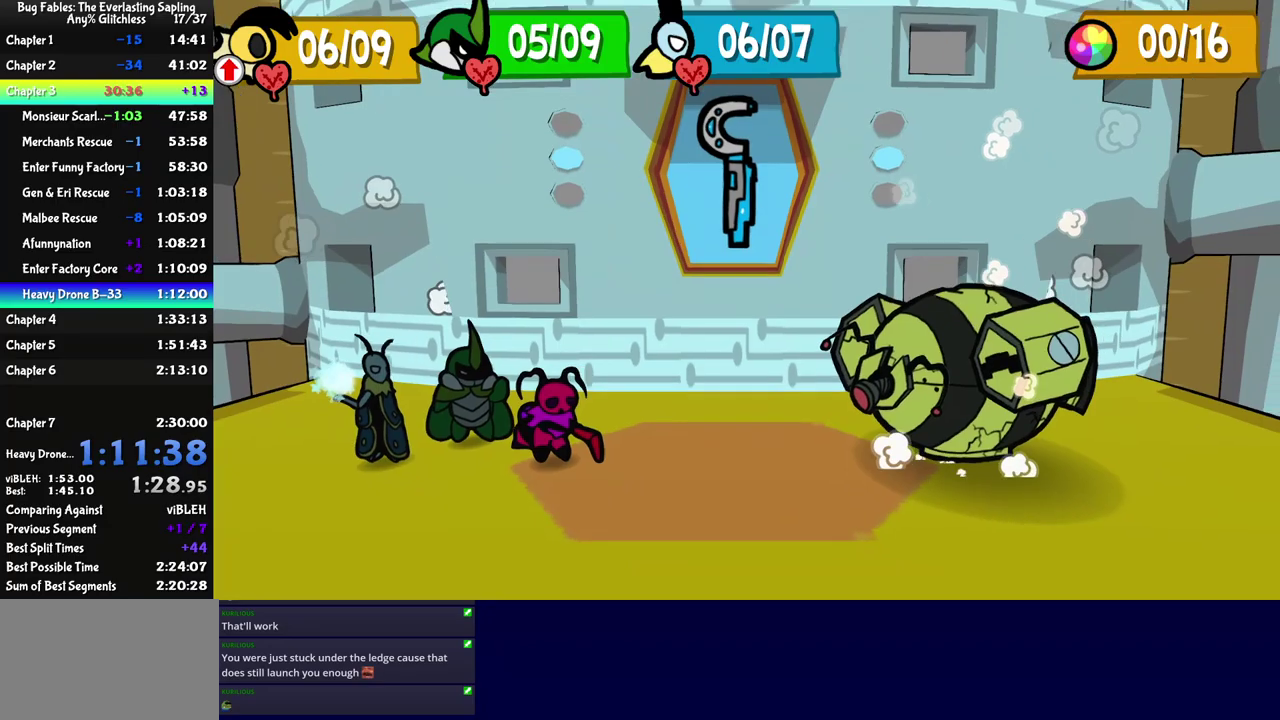
{"buttons": [], "left_stick": "center", "events": []}
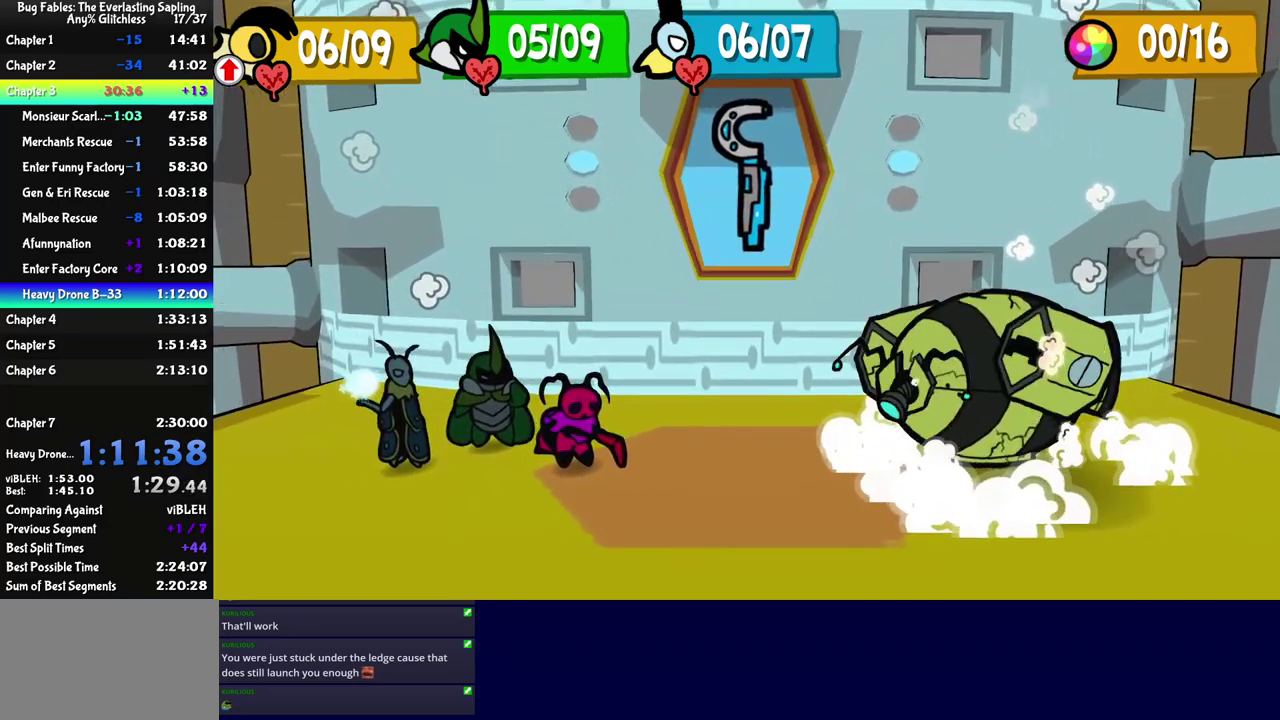
{"buttons": [], "left_stick": "center", "events": [[283, "DPAD_RIGHT", "down"], [366, "DPAD_RIGHT", "up"], [433, "C_DOWN", "down"], [483, "C_DOWN", "up"]]}
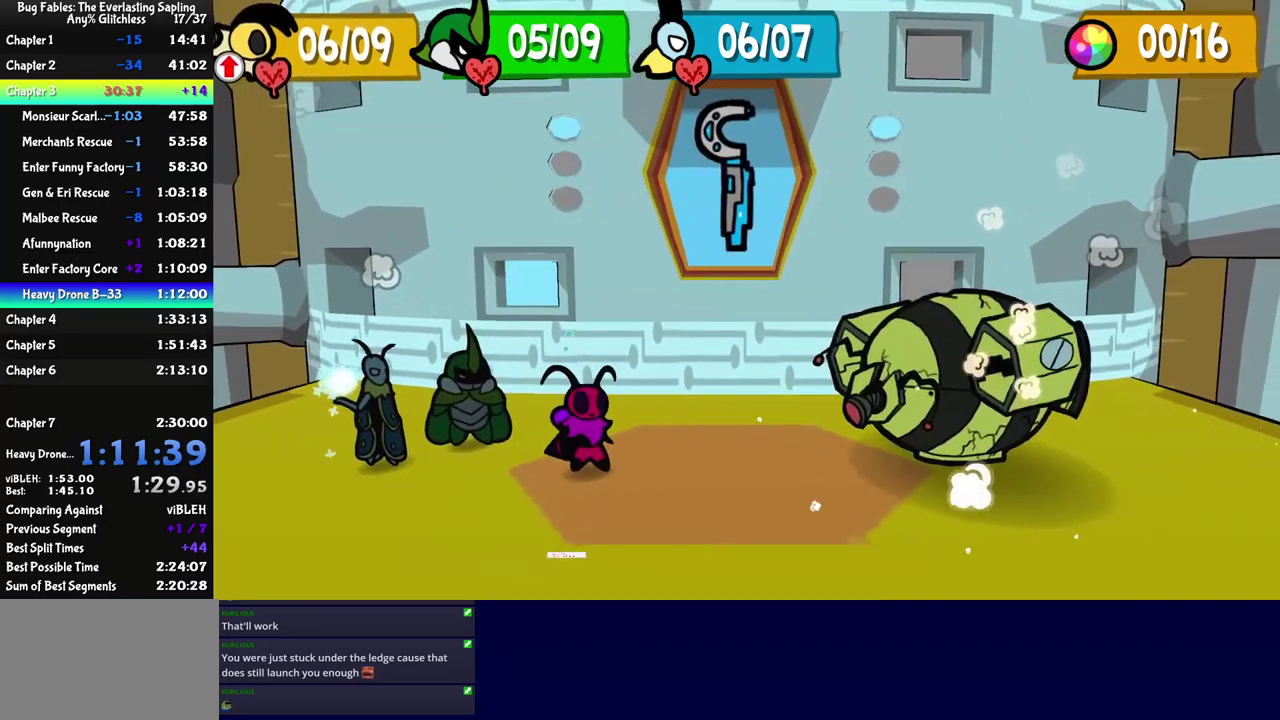
{"buttons": [], "left_stick": "center", "events": []}
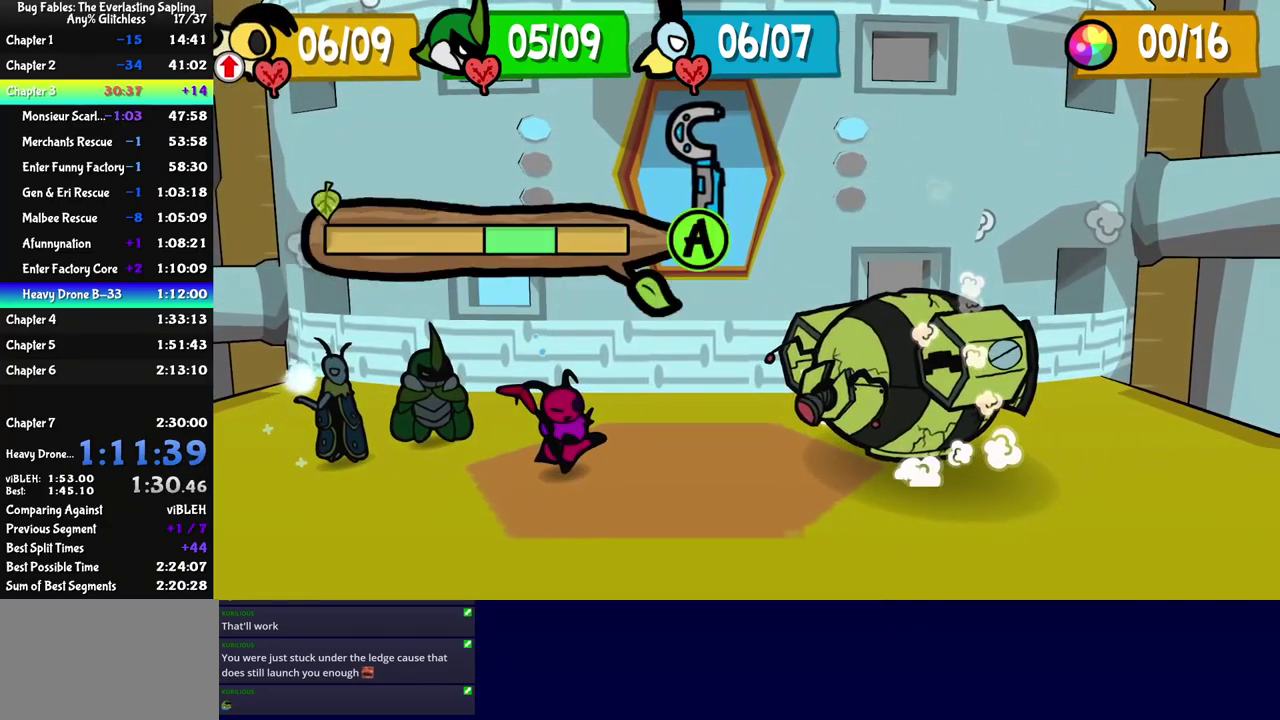
{"buttons": ["C_DOWN"], "left_stick": "center", "events": [[500, "C_DOWN", "down"]]}
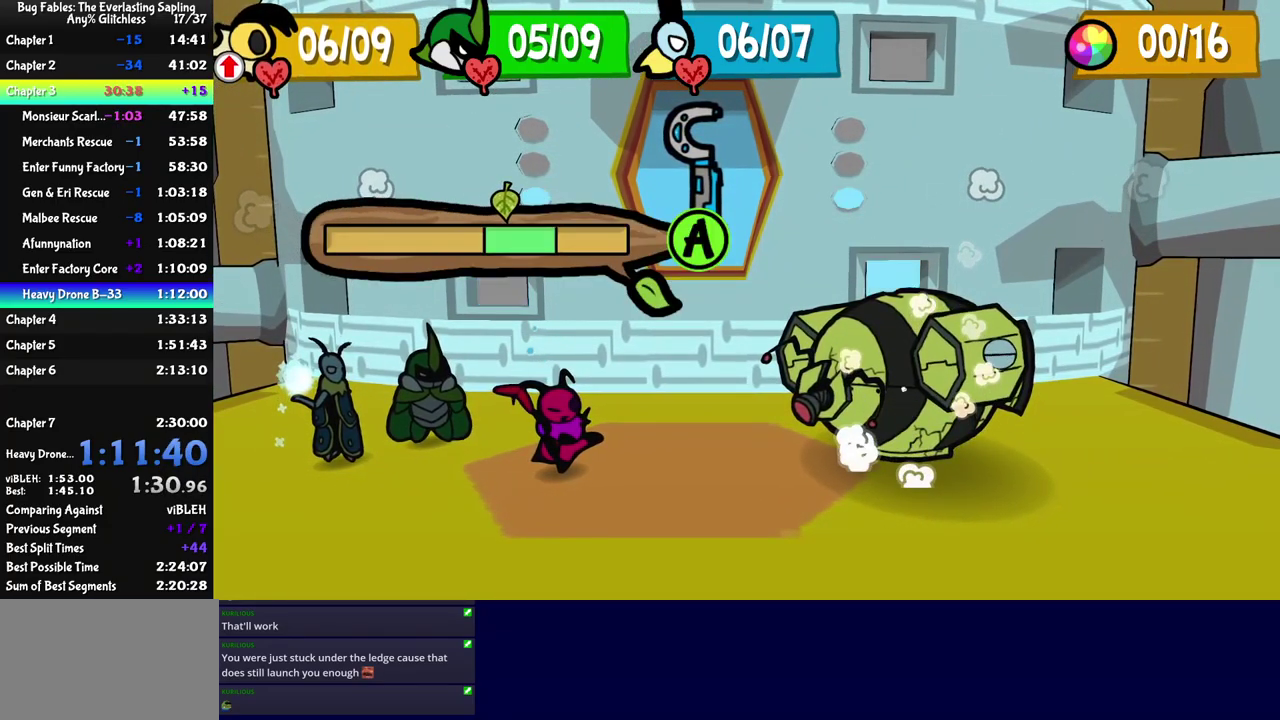
{"buttons": ["C_RIGHT"], "left_stick": "center", "events": [[50, "C_DOWN", "up"], [216, "C_RIGHT", "down"]]}
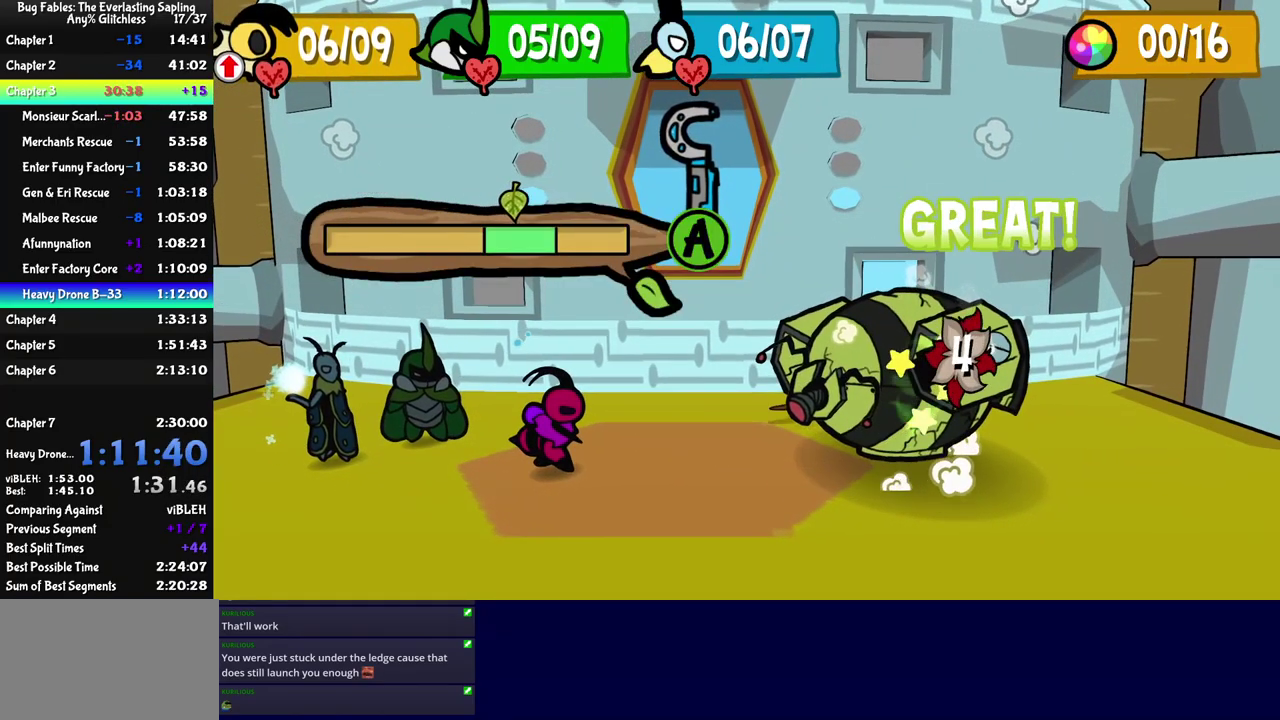
{"buttons": ["C_RIGHT"], "left_stick": "center", "events": []}
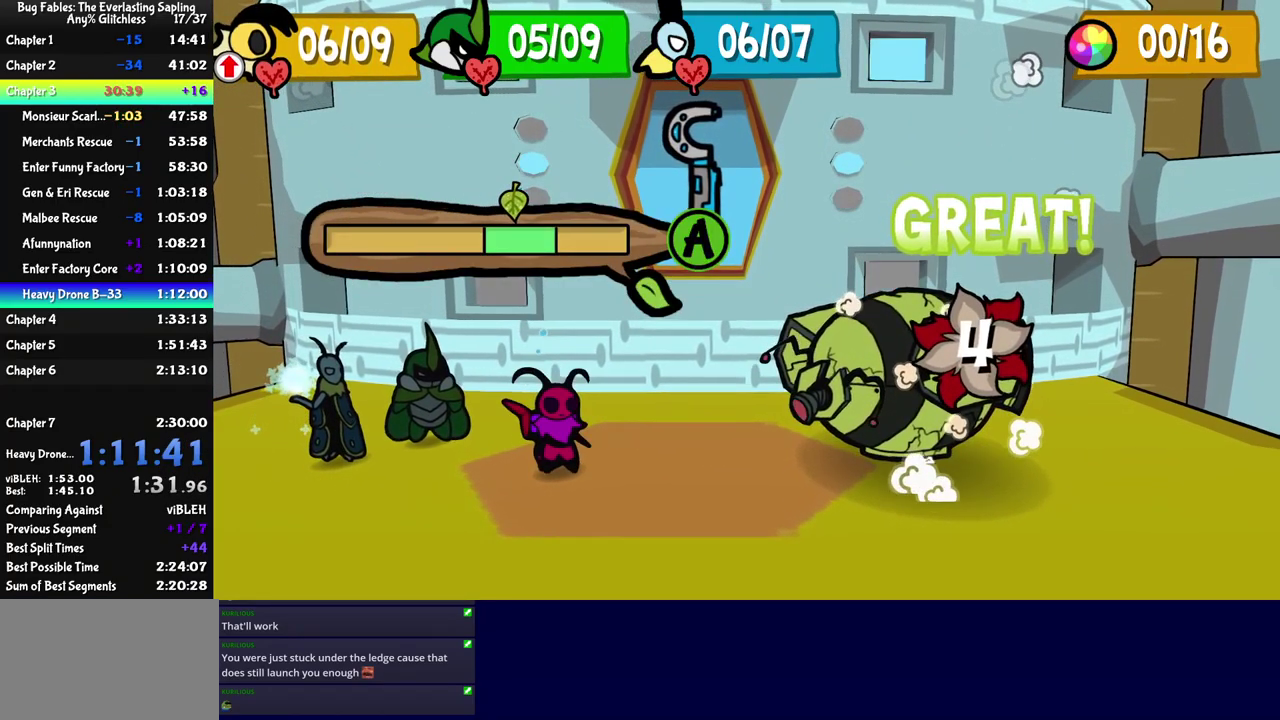
{"buttons": ["C_RIGHT"], "left_stick": "center", "events": []}
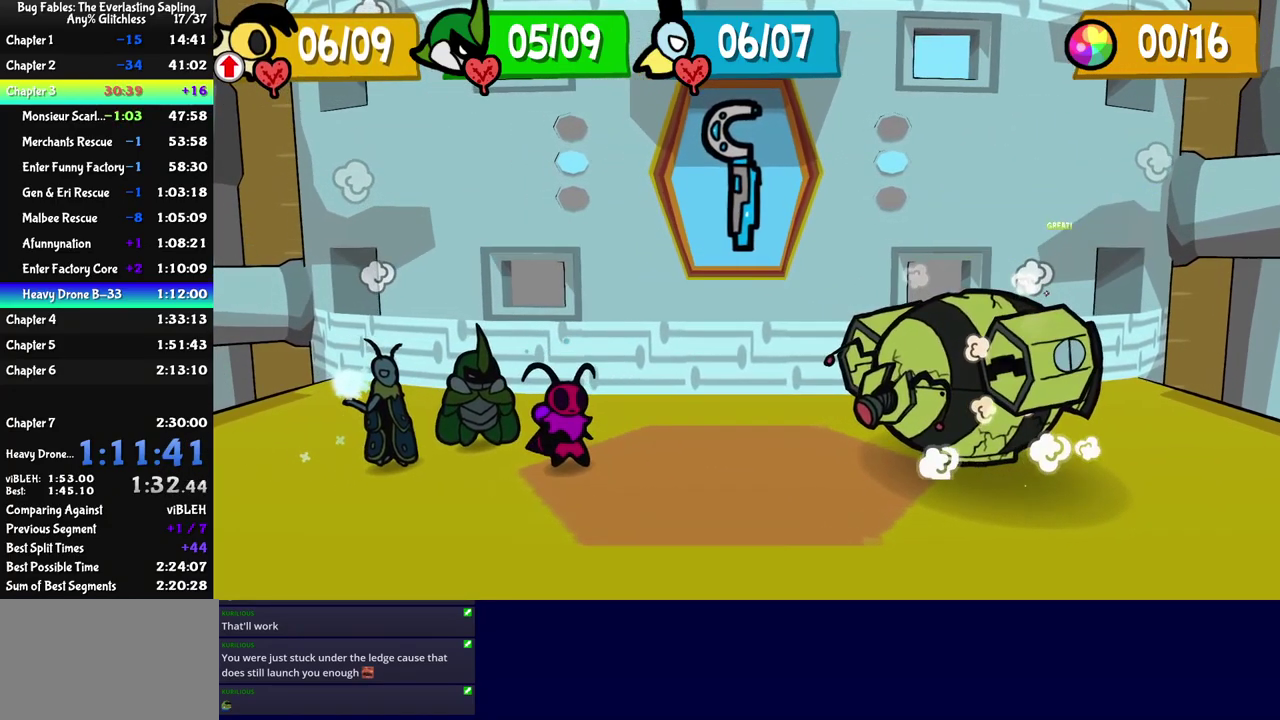
{"buttons": ["C_RIGHT"], "left_stick": "center", "events": []}
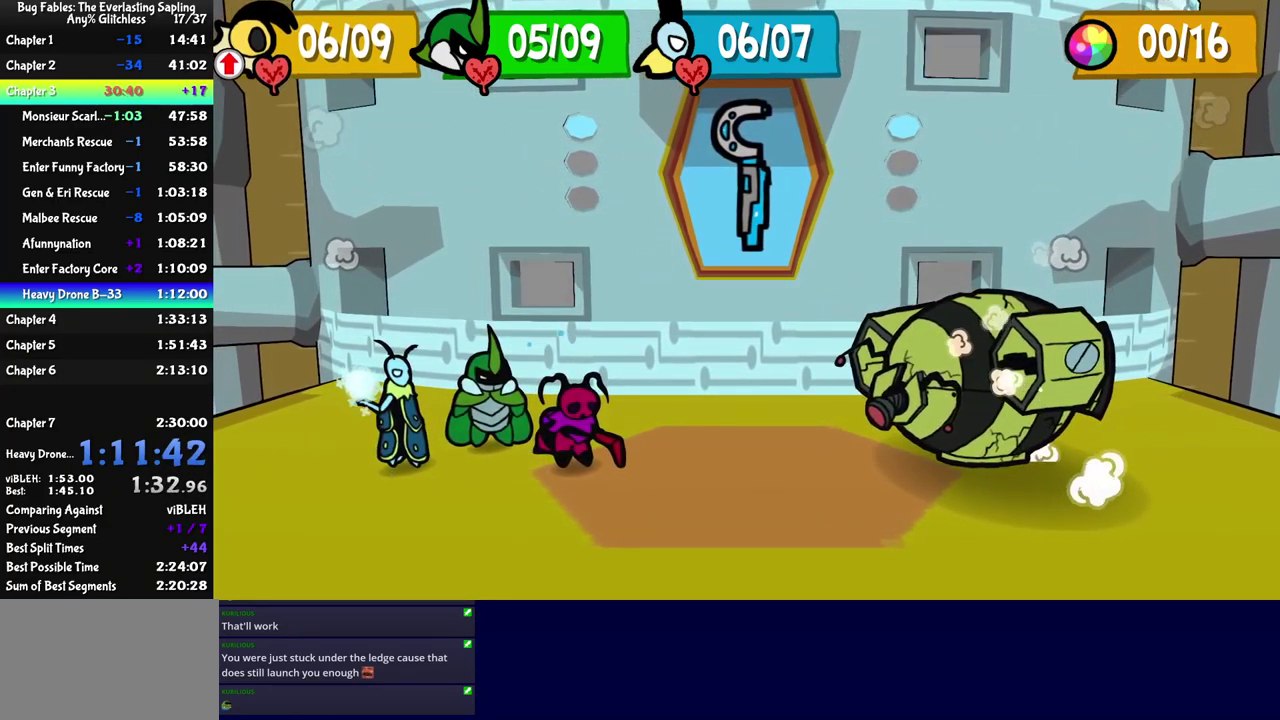
{"buttons": ["C_RIGHT"], "left_stick": "center", "events": []}
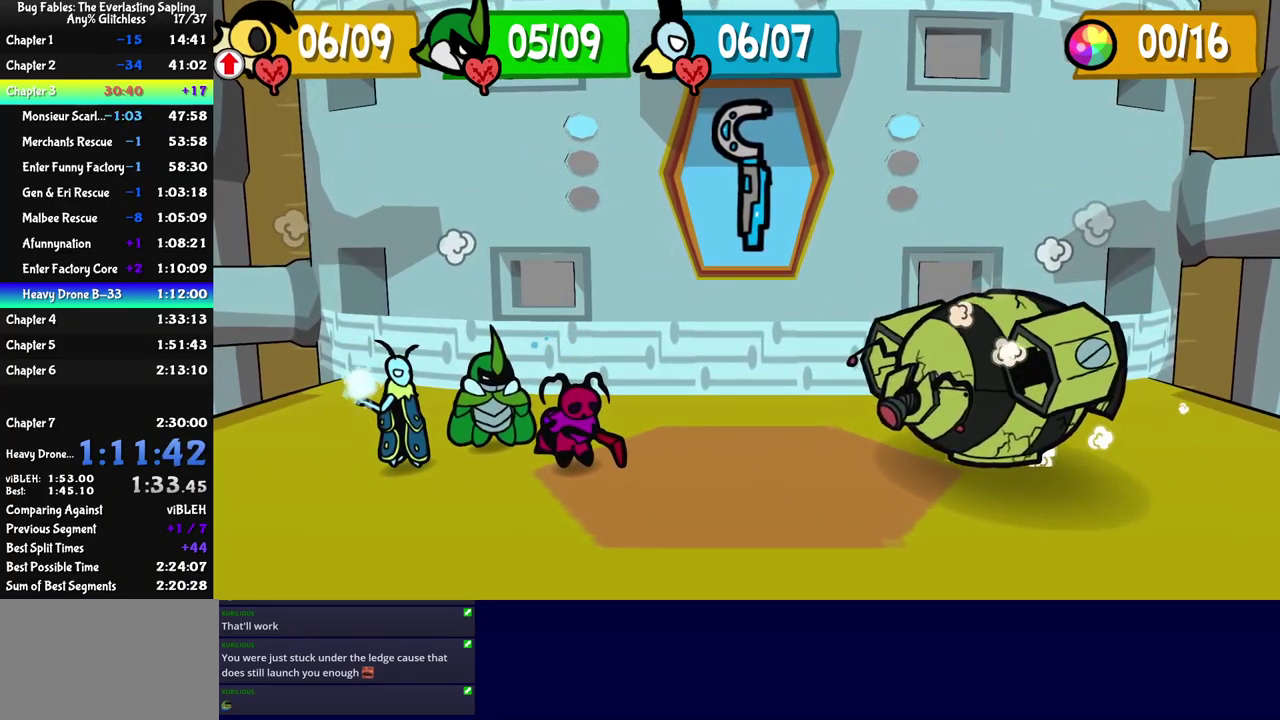
{"buttons": ["C_RIGHT"], "left_stick": "center", "events": []}
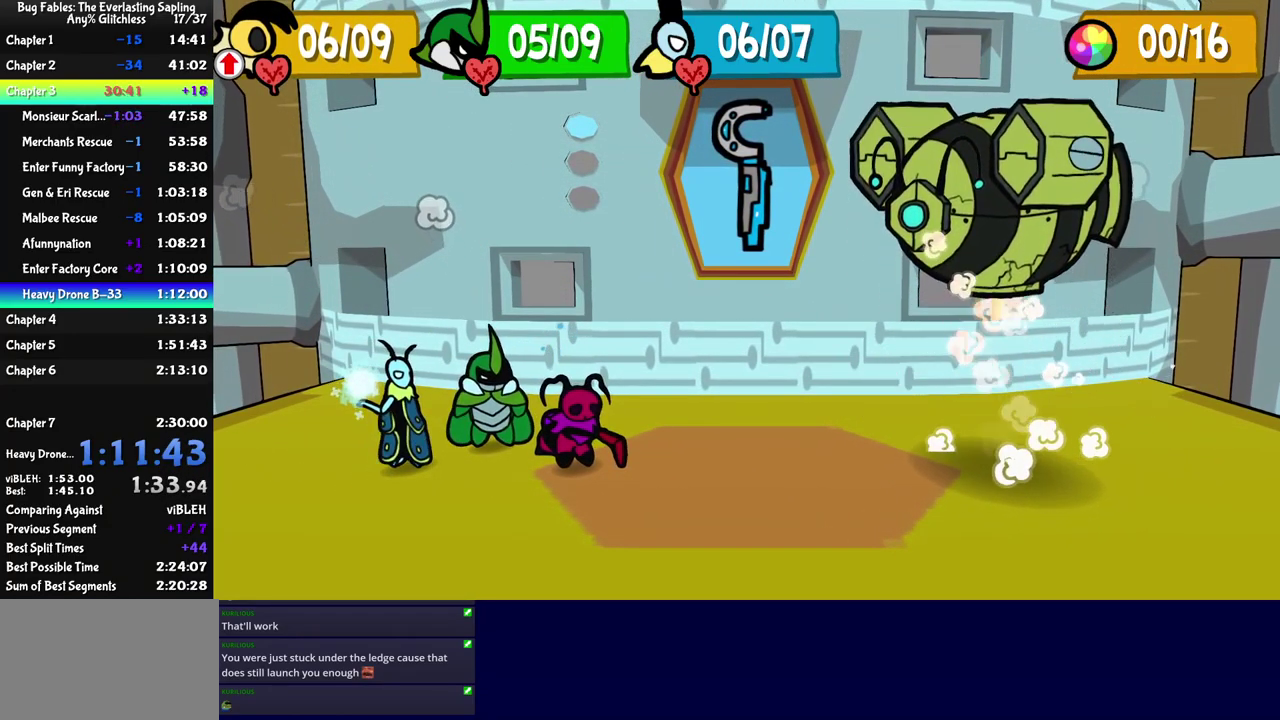
{"buttons": ["C_RIGHT"], "left_stick": "center", "events": []}
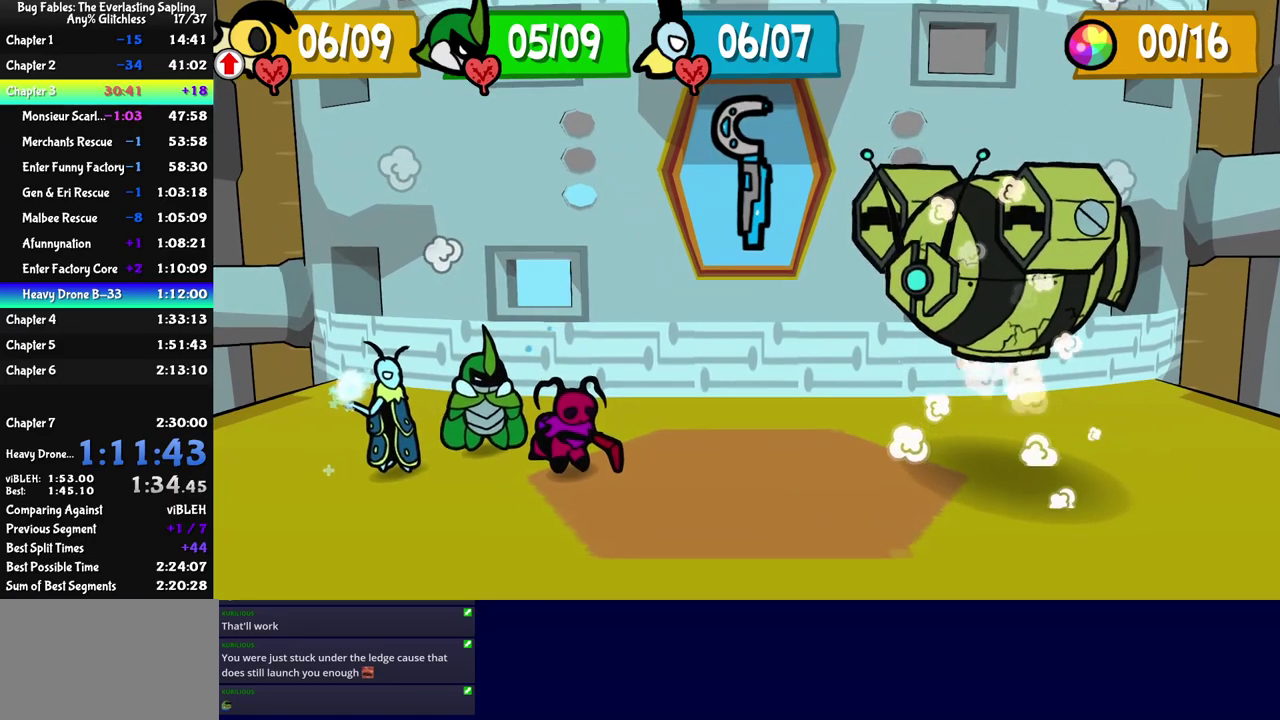
{"buttons": [], "left_stick": "center", "events": [[333, "C_RIGHT", "up"]]}
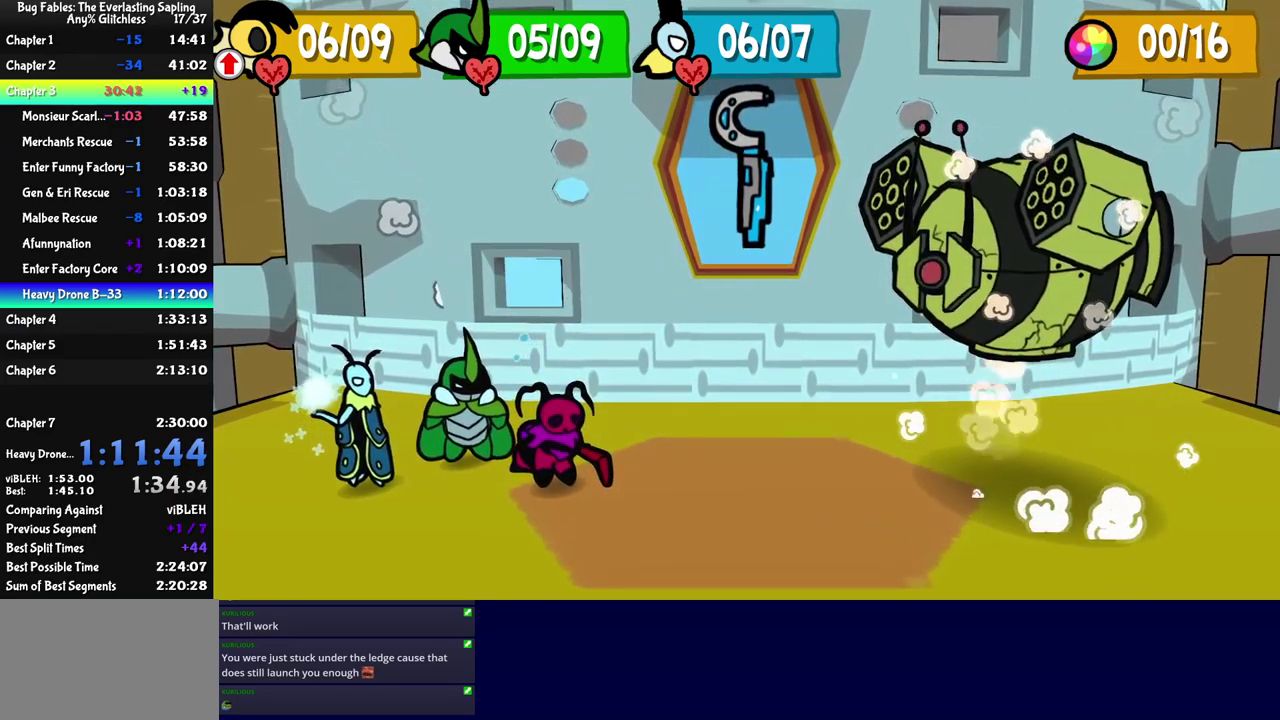
{"buttons": [], "left_stick": "center", "events": []}
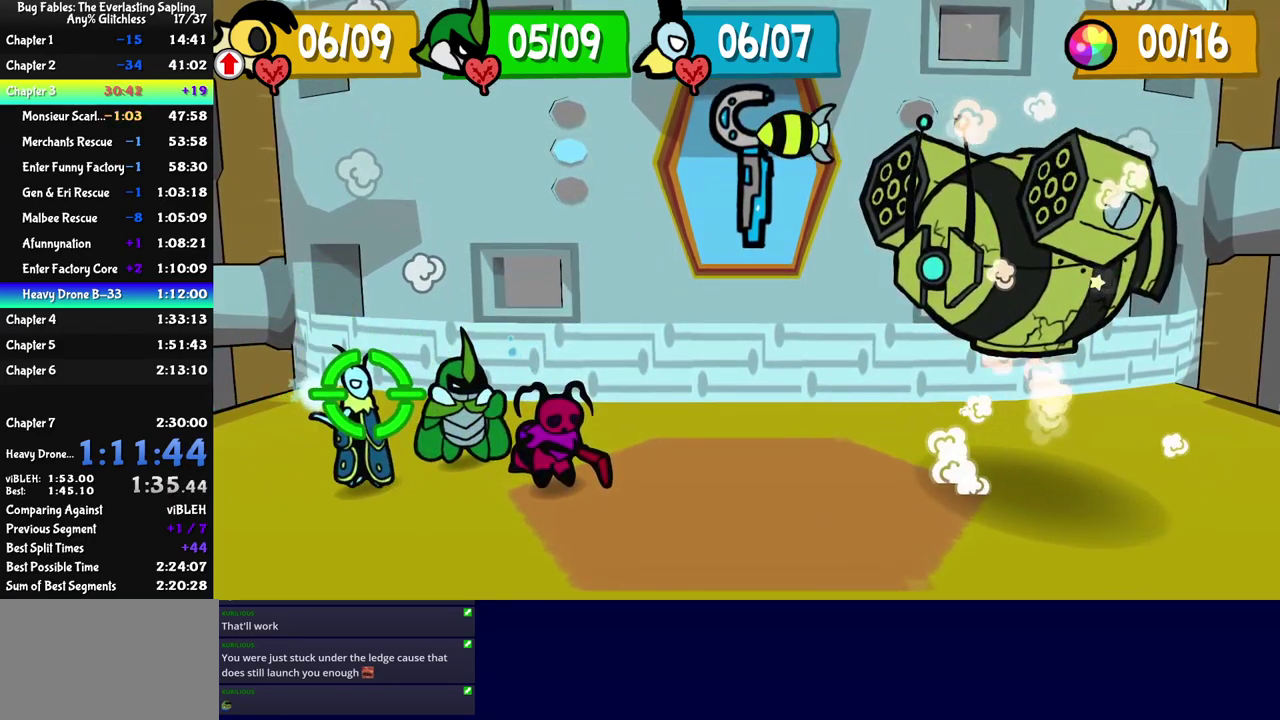
{"buttons": [], "left_stick": "center", "events": []}
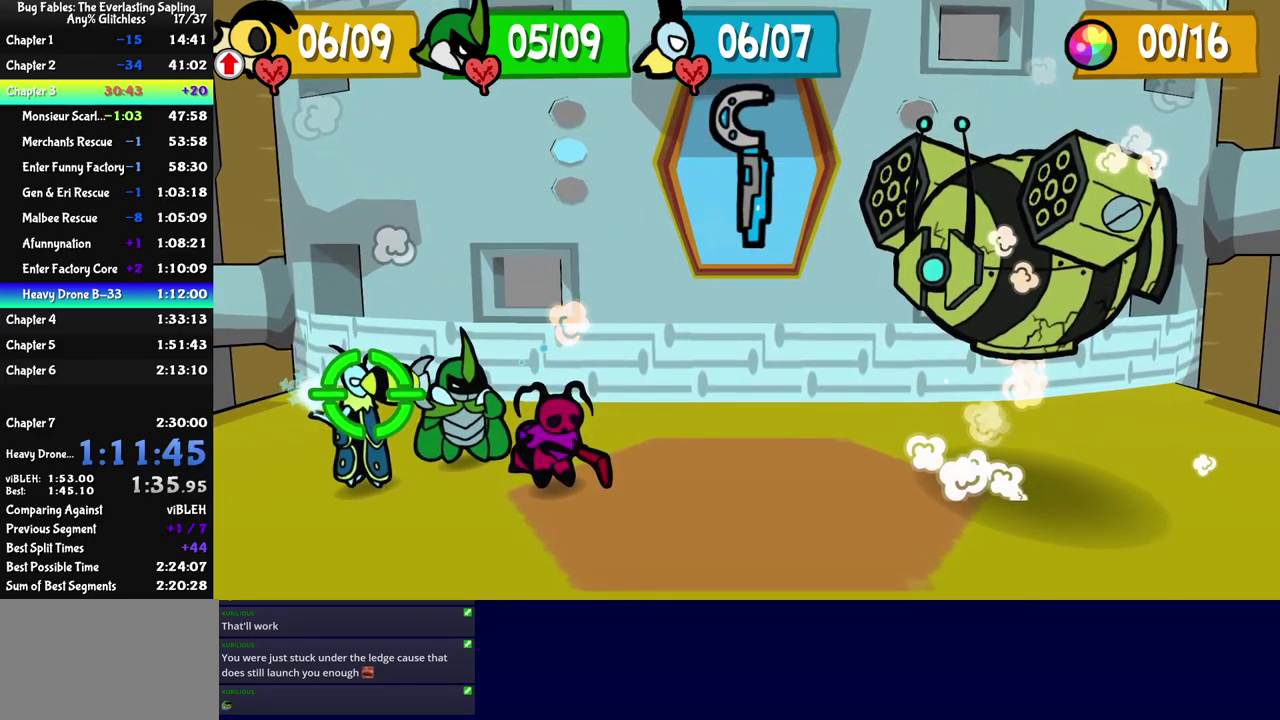
{"buttons": [], "left_stick": "center", "events": [[17, "C_DOWN", "down"], [83, "C_DOWN", "up"]]}
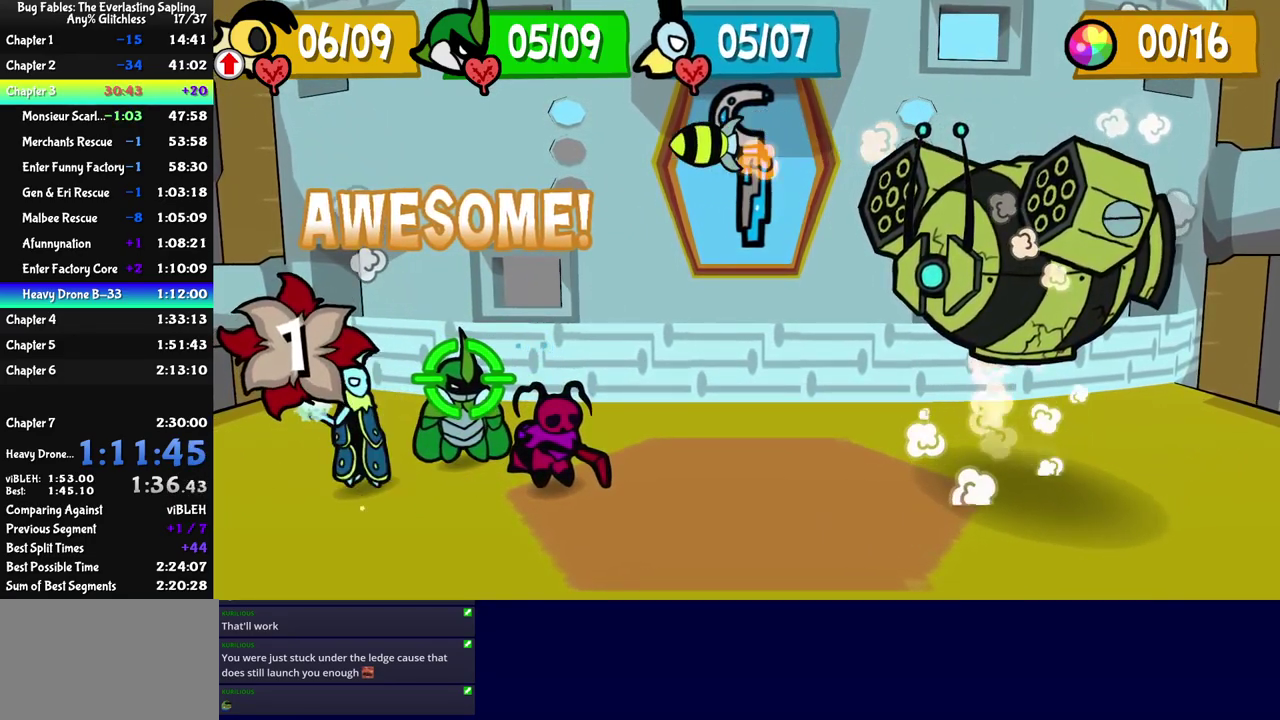
{"buttons": [], "left_stick": "center", "events": []}
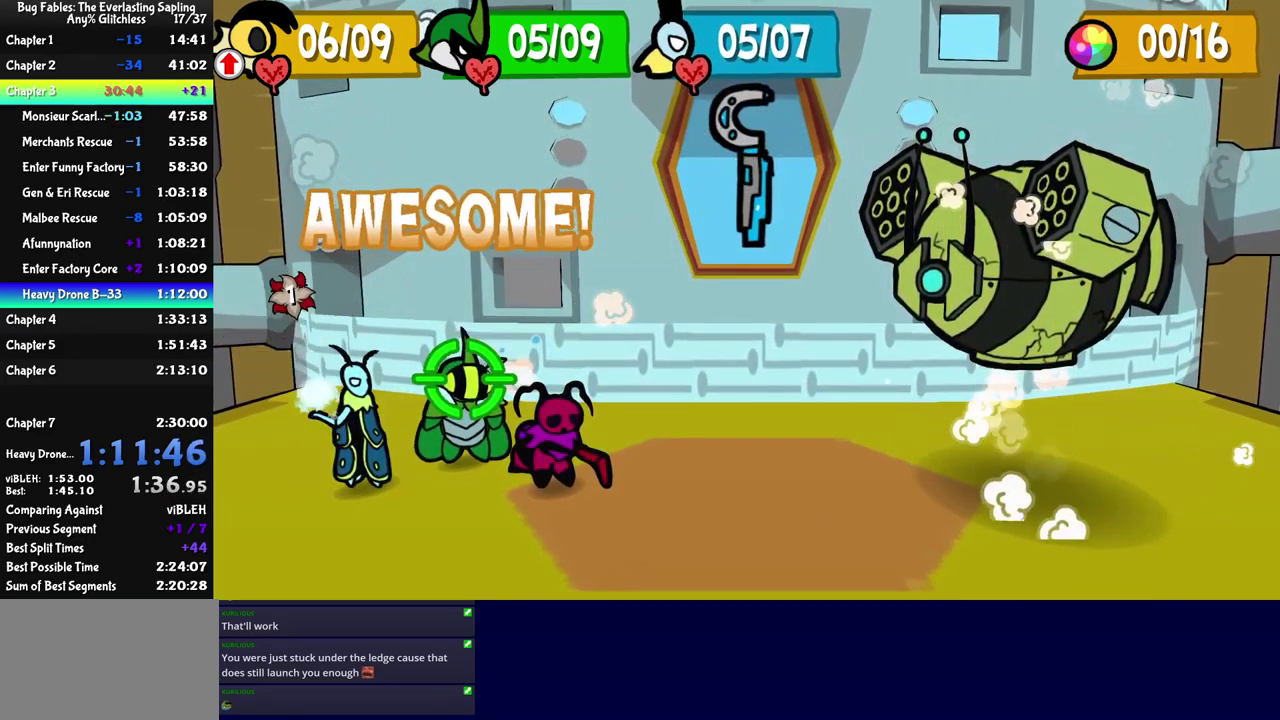
{"buttons": [], "left_stick": "center", "events": [[17, "C_DOWN", "down"], [67, "C_DOWN", "up"]]}
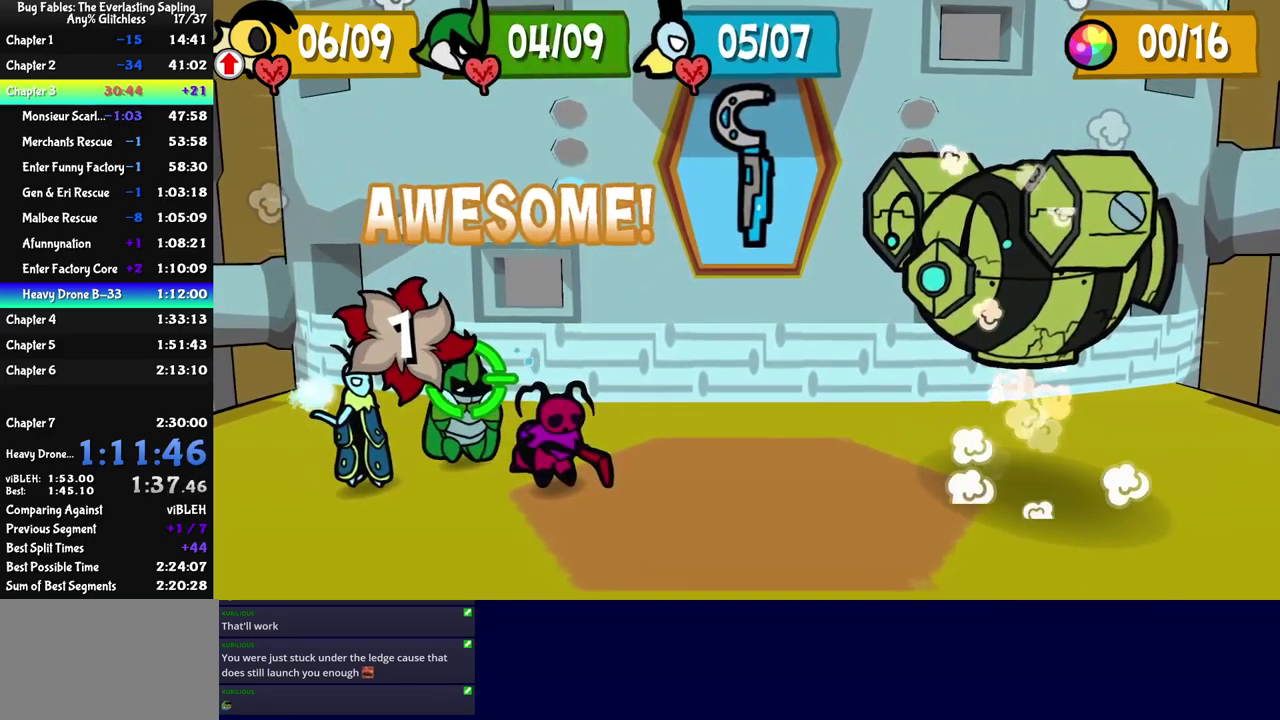
{"buttons": [], "left_stick": "center", "events": []}
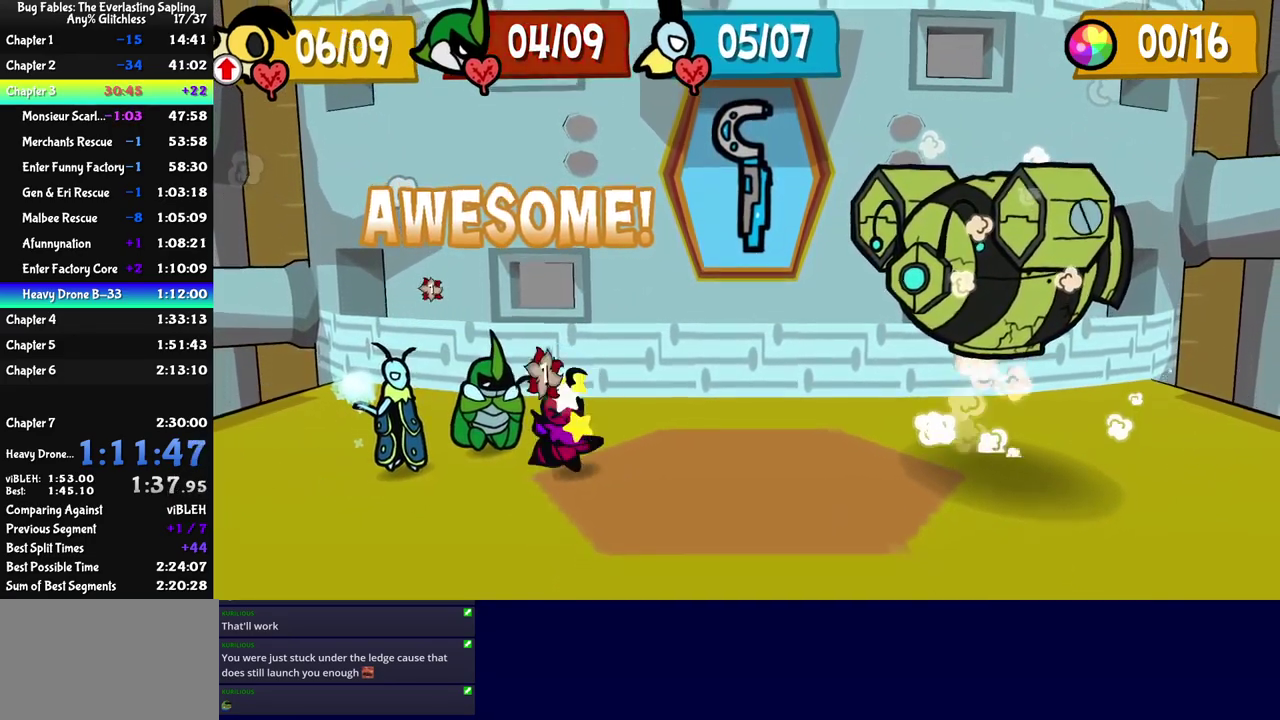
{"buttons": [], "left_stick": "center", "events": []}
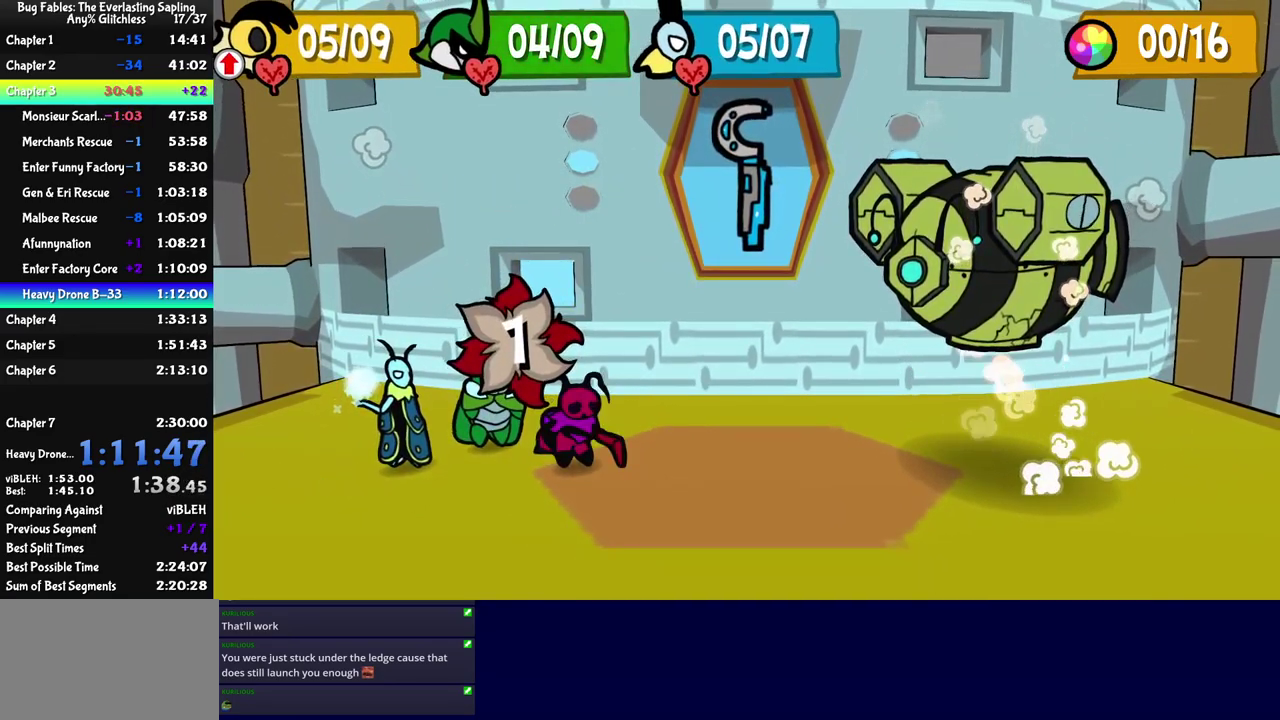
{"buttons": ["A"], "left_stick": "center", "events": [[250, "A", "down"], [300, "A", "up"], [350, "A", "down"], [400, "A", "up"], [483, "A", "down"]]}
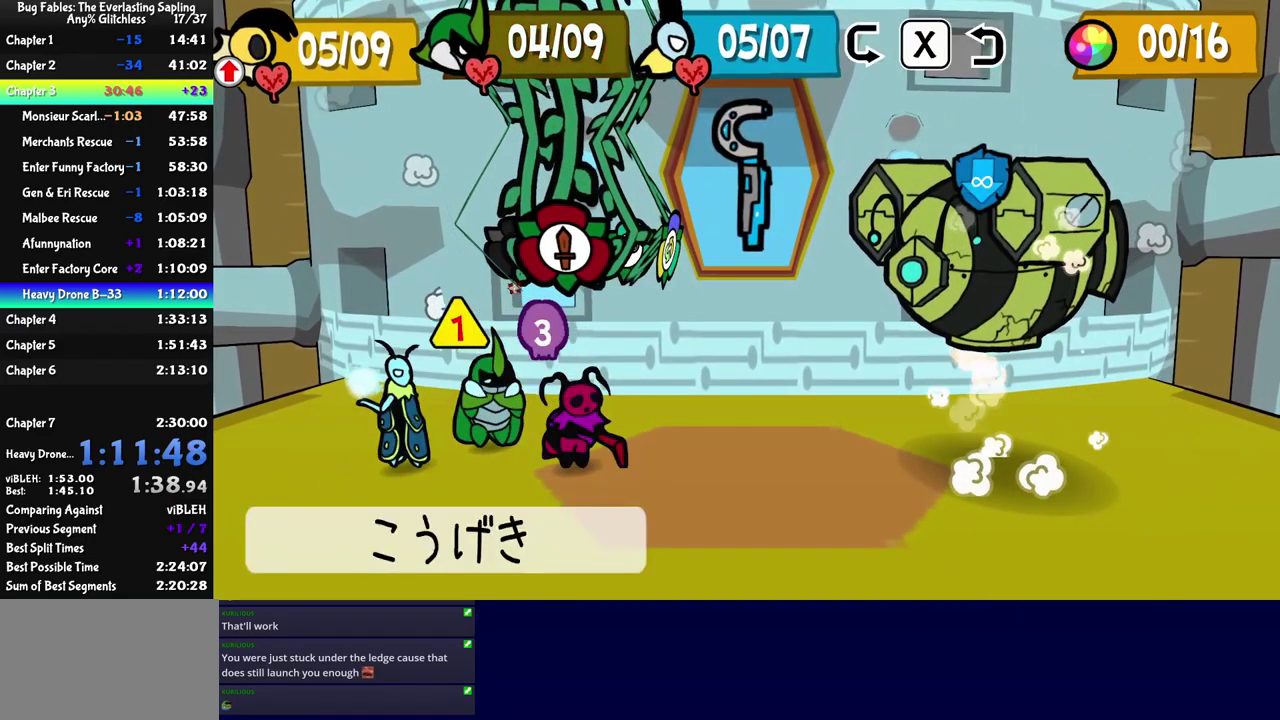
{"buttons": [], "left_stick": "center", "events": [[17, "C_DOWN", "down"], [33, "A", "up"], [67, "C_DOWN", "up"], [83, "A", "down"], [117, "C_DOWN", "down"], [134, "A", "up"], [167, "C_DOWN", "up"], [217, "A", "down"], [217, "C_DOWN", "down"], [267, "A", "up"], [267, "C_DOWN", "up"], [317, "A", "down"], [317, "C_DOWN", "down"], [367, "A", "up"], [367, "C_DOWN", "up"], [417, "A", "down"], [434, "C_DOWN", "down"], [467, "A", "up"], [484, "C_DOWN", "up"]]}
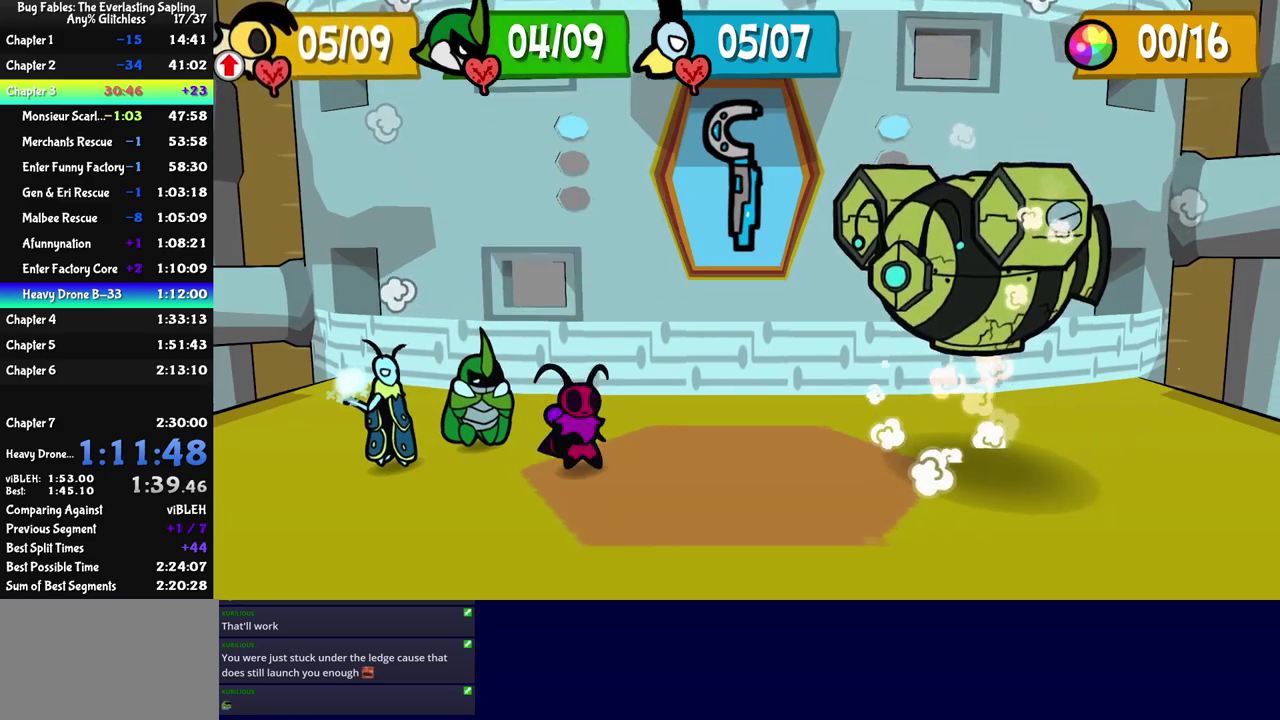
{"buttons": [], "left_stick": "center", "events": [[50, "A", "down"], [100, "A", "up"], [134, "C_DOWN", "down"], [150, "A", "down"], [184, "C_DOWN", "up"], [200, "A", "up"], [284, "A", "down"], [350, "C_DOWN", "down"], [400, "C_DOWN", "up"], [450, "C_DOWN", "down"], [467, "A", "up"], [500, "C_DOWN", "up"]]}
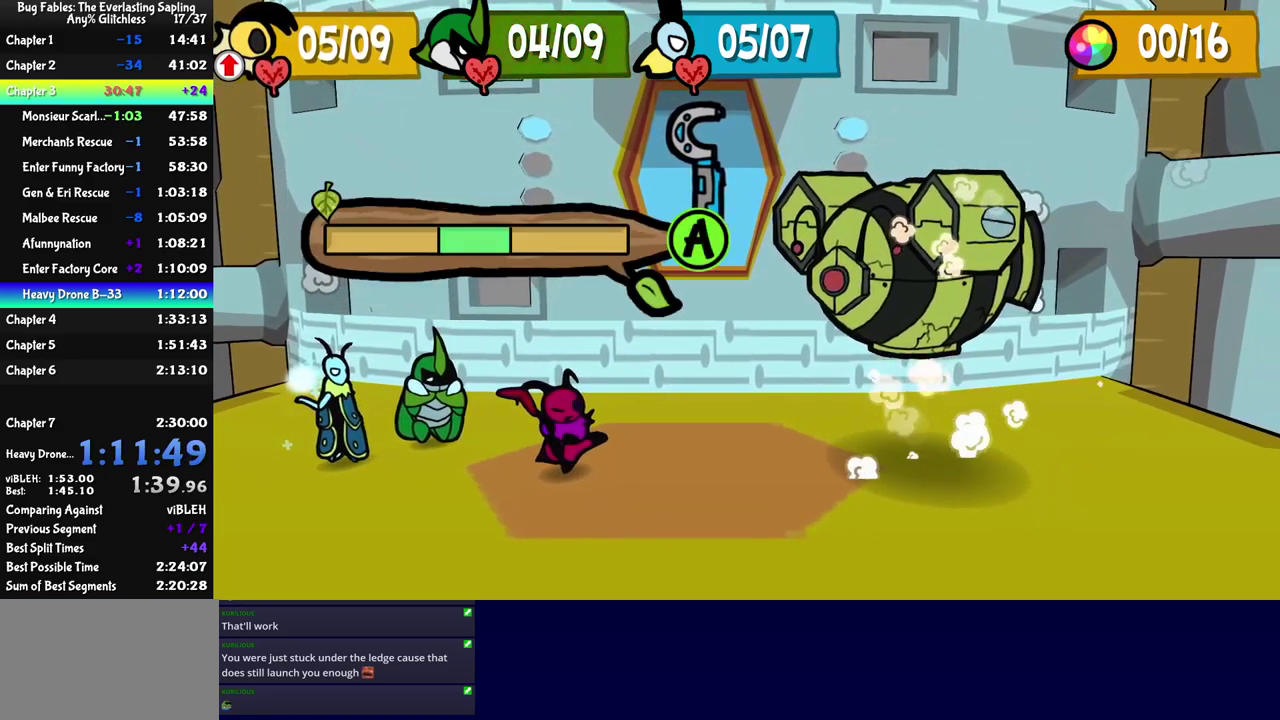
{"buttons": ["A", "C_DOWN"], "left_stick": "center", "events": [[17, "A", "down"], [67, "A", "up"], [117, "A", "down"], [167, "A", "up"], [167, "C_DOWN", "down"], [217, "C_DOWN", "up"], [250, "A", "down"], [267, "C_DOWN", "down"], [300, "A", "up"], [317, "C_DOWN", "up"], [350, "A", "down"], [500, "C_DOWN", "down"]]}
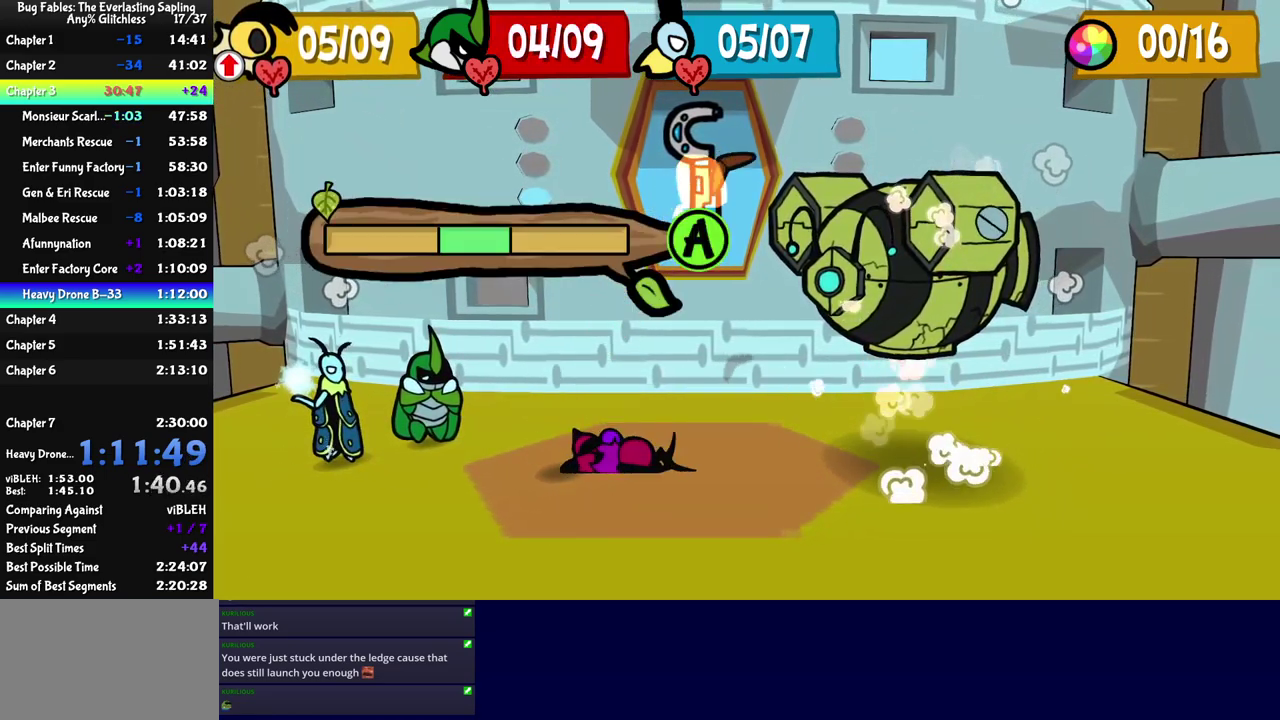
{"buttons": ["C_RIGHT"], "left_stick": "center", "events": [[34, "A", "up"], [50, "C_DOWN", "up"], [117, "C_DOWN", "down"], [134, "A", "down"], [184, "A", "up"], [184, "C_DOWN", "up"], [234, "C_DOWN", "down"], [284, "C_DOWN", "up"], [317, "C_RIGHT", "down"]]}